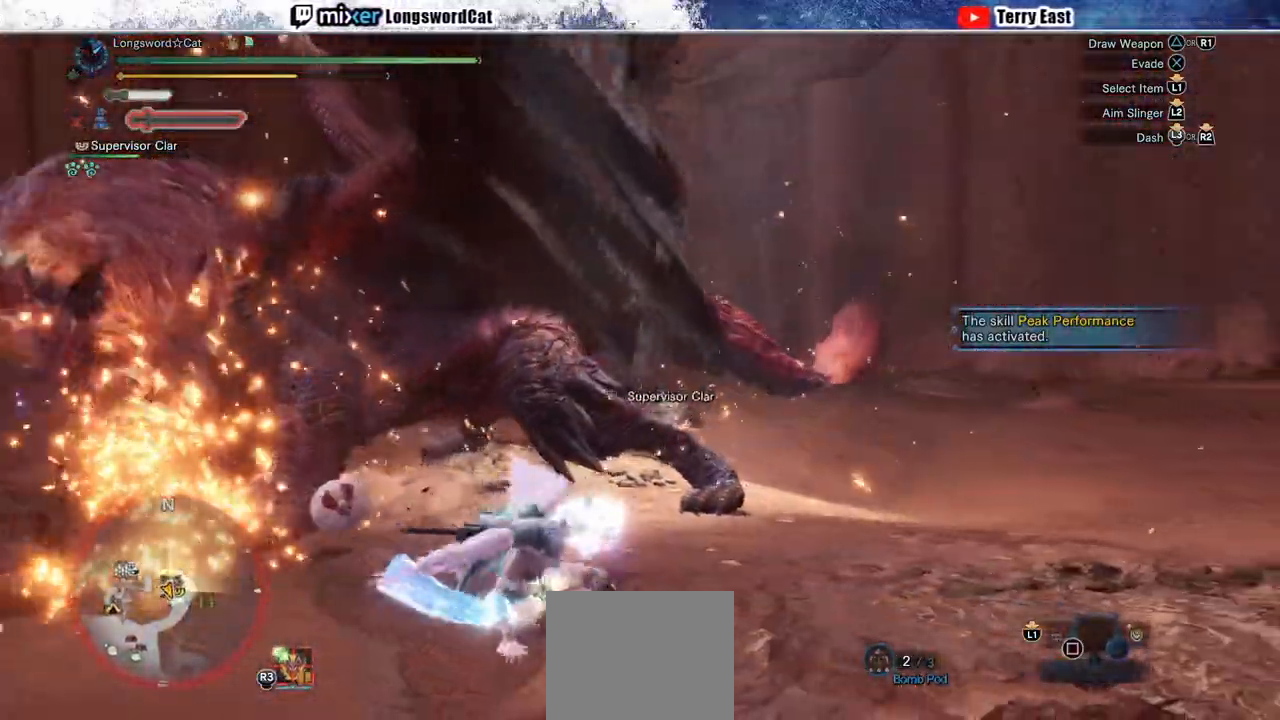
Gameplay with a controller (PlayStation layout); each line is a JSON object with the inputs held at the frame after it. "events" lists button and stick changes between this image and that frame as [ms after this image, input, new state], when the widget could be followed in between.
{"buttons": [], "left_stick": "up-right", "right_stick": "center", "events": [[300, "left_stick", "right"], [417, "left_stick", "up-right"]]}
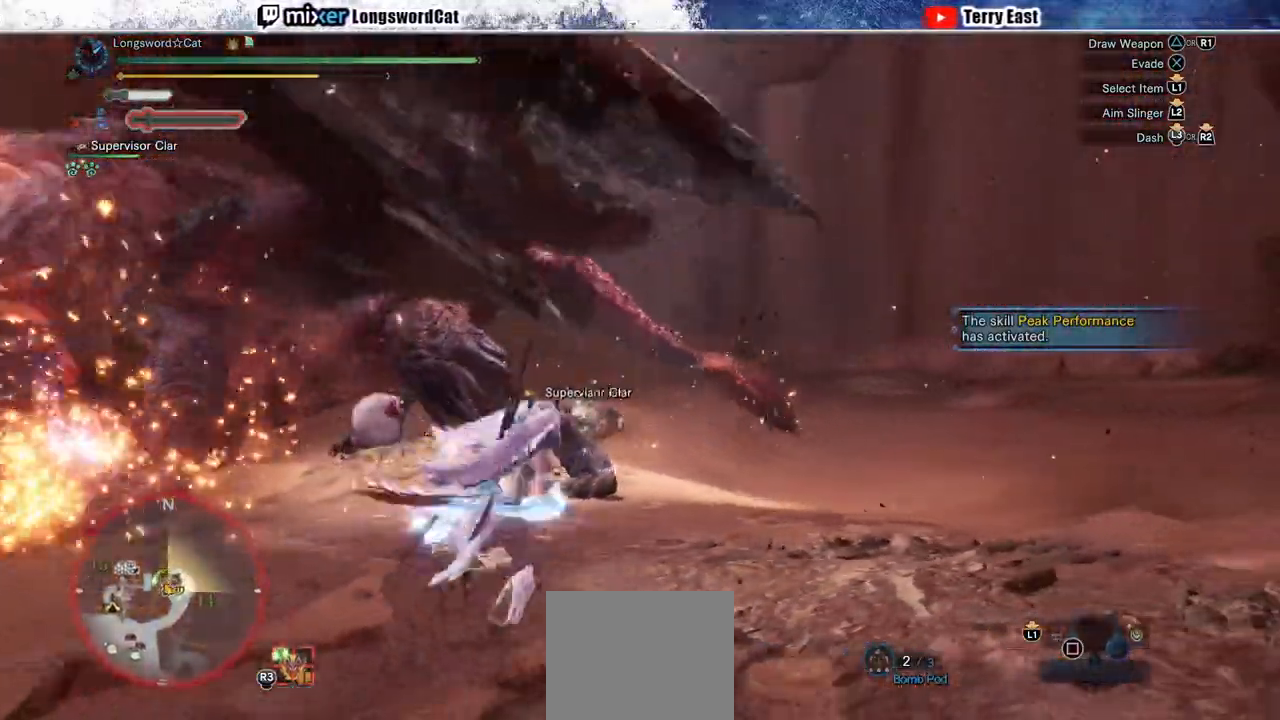
{"buttons": ["R1"], "left_stick": "up-left", "right_stick": "center", "events": [[50, "left_stick", "up"], [183, "R1", "down"], [183, "left_stick", "up-left"], [250, "R1", "up"], [333, "R1", "down"], [417, "R1", "up"], [467, "R1", "down"]]}
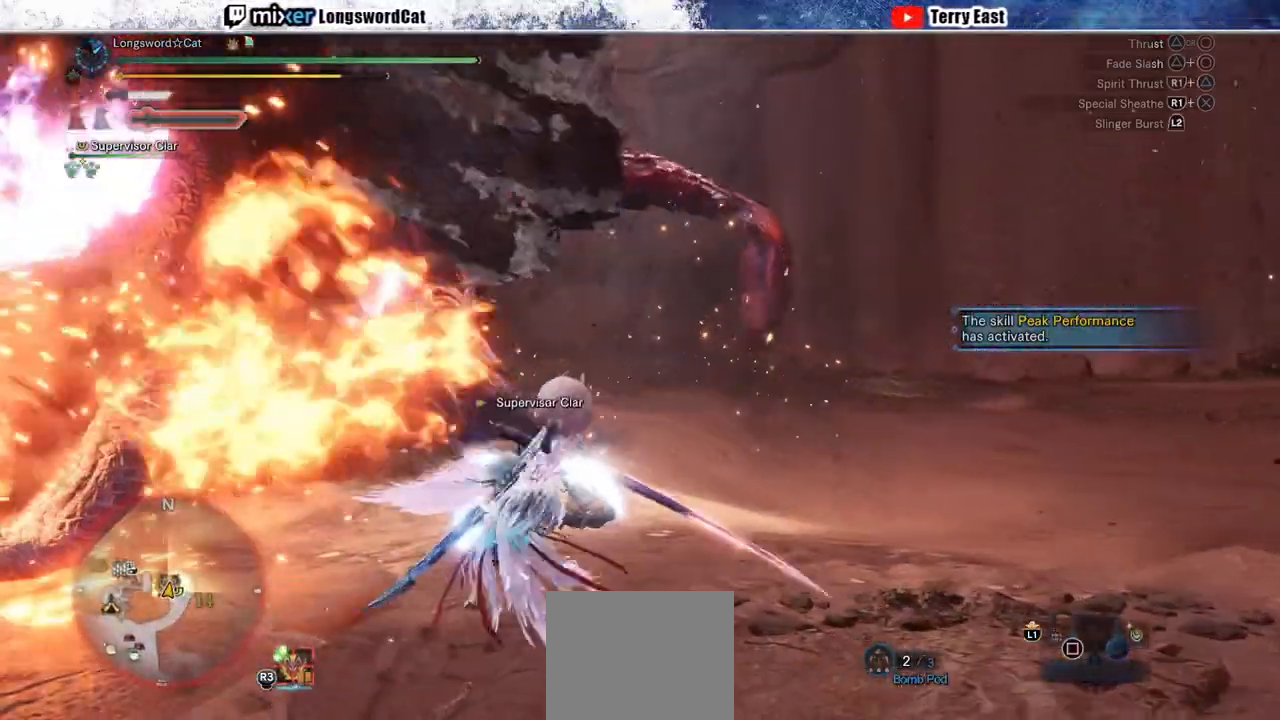
{"buttons": ["R1"], "left_stick": "center", "right_stick": "center", "events": [[50, "R1", "up"], [67, "left_stick", "center"], [183, "DPAD_LEFT", "down"], [233, "R1", "down"], [283, "DPAD_LEFT", "up"], [300, "TRIANGLE", "down"], [333, "TRIANGLE", "up"], [417, "TRIANGLE", "down"], [500, "TRIANGLE", "up"]]}
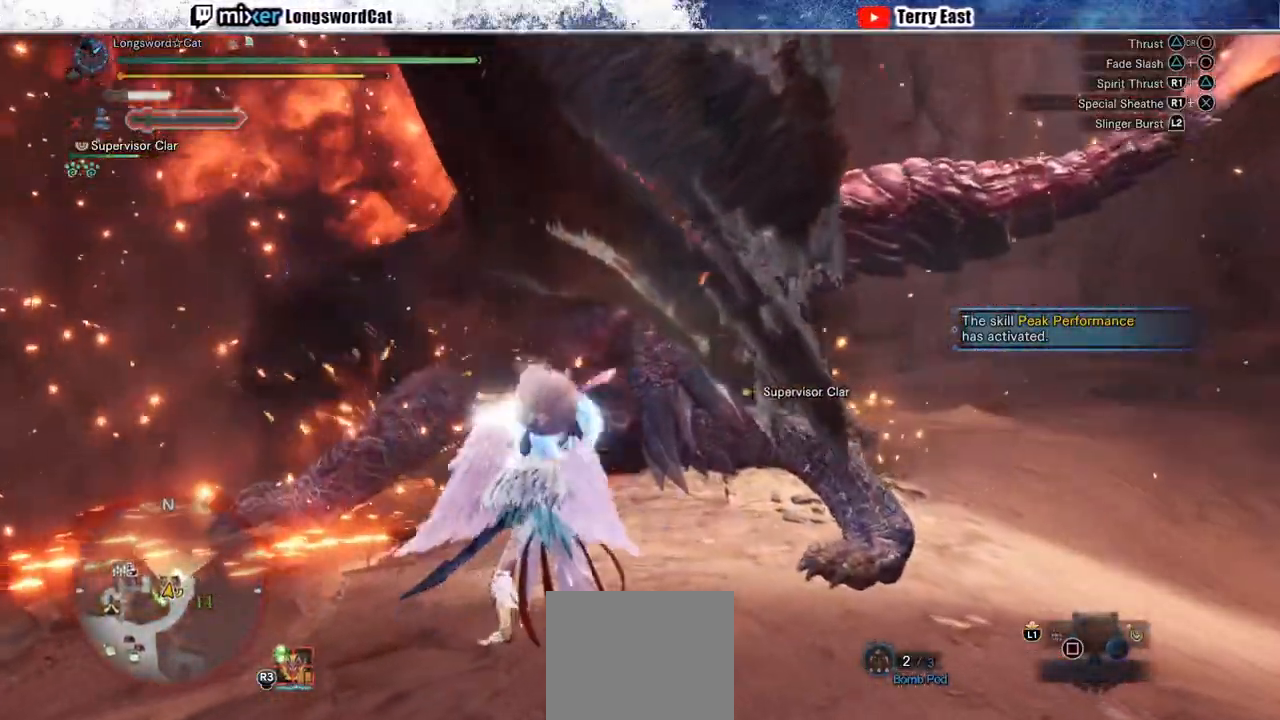
{"buttons": ["R1"], "left_stick": "center", "right_stick": "center", "events": [[83, "TRIANGLE", "down"], [167, "TRIANGLE", "up"], [233, "TRIANGLE", "down"], [333, "TRIANGLE", "up"], [400, "TRIANGLE", "down"], [483, "TRIANGLE", "up"]]}
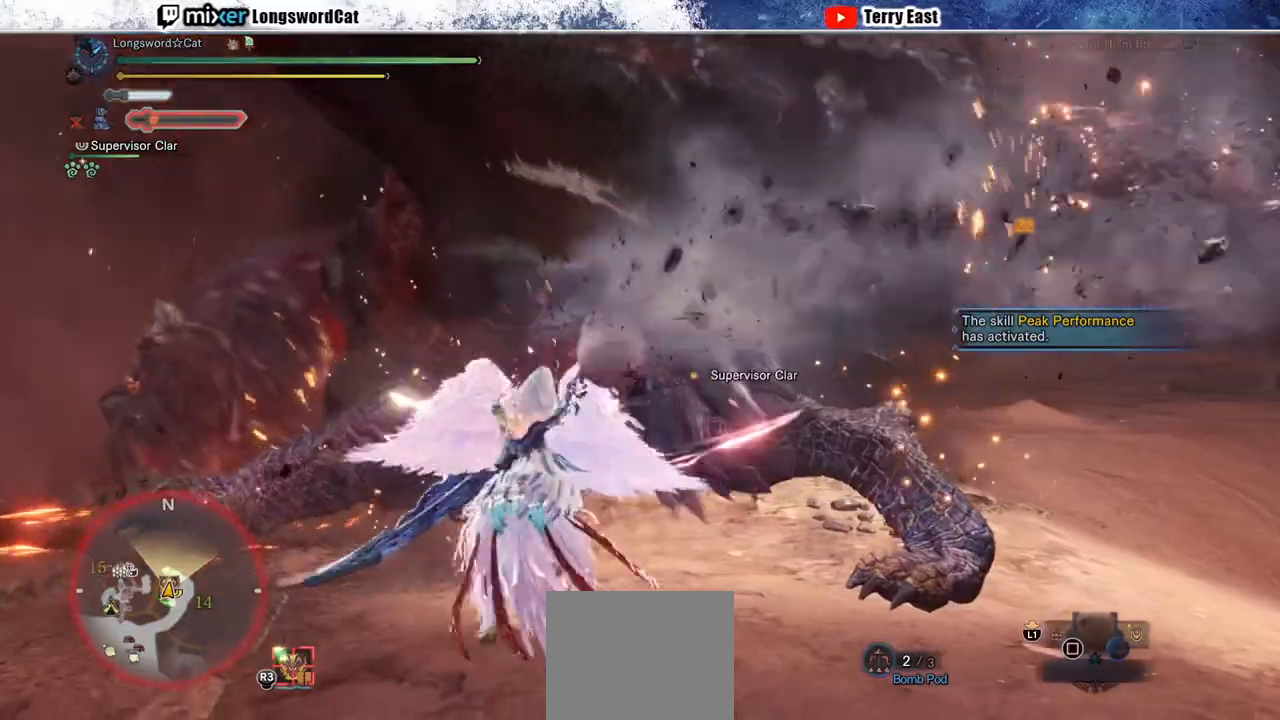
{"buttons": ["R1"], "left_stick": "up", "right_stick": "center", "events": [[67, "TRIANGLE", "down"], [150, "TRIANGLE", "up"], [217, "TRIANGLE", "down"], [217, "left_stick", "up"], [283, "TRIANGLE", "up"], [383, "TRIANGLE", "down"], [450, "TRIANGLE", "up"]]}
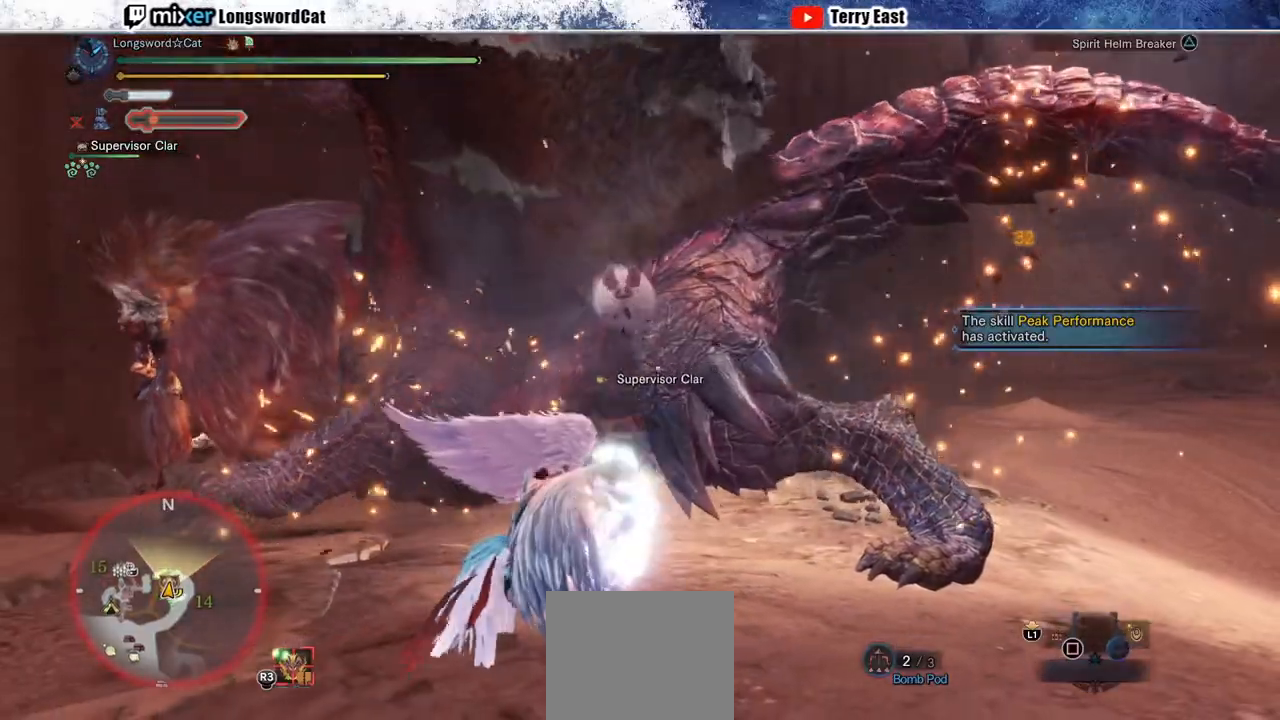
{"buttons": [], "left_stick": "center", "right_stick": "center", "events": [[50, "TRIANGLE", "down"], [67, "left_stick", "center"], [150, "TRIANGLE", "up"], [217, "DPAD_LEFT", "down"], [217, "TRIANGLE", "down"], [283, "DPAD_LEFT", "up"], [317, "TRIANGLE", "up"], [383, "R1", "up"]]}
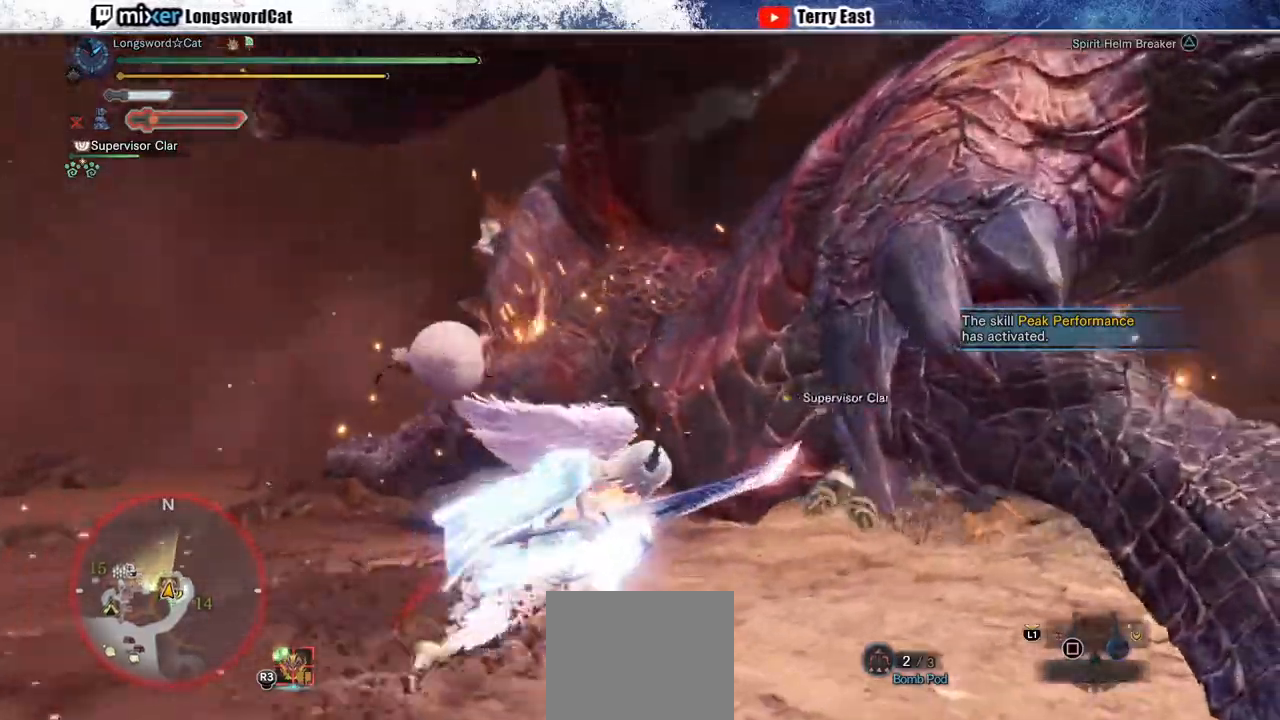
{"buttons": [], "left_stick": "up-right", "right_stick": "center", "events": [[200, "left_stick", "up-right"]]}
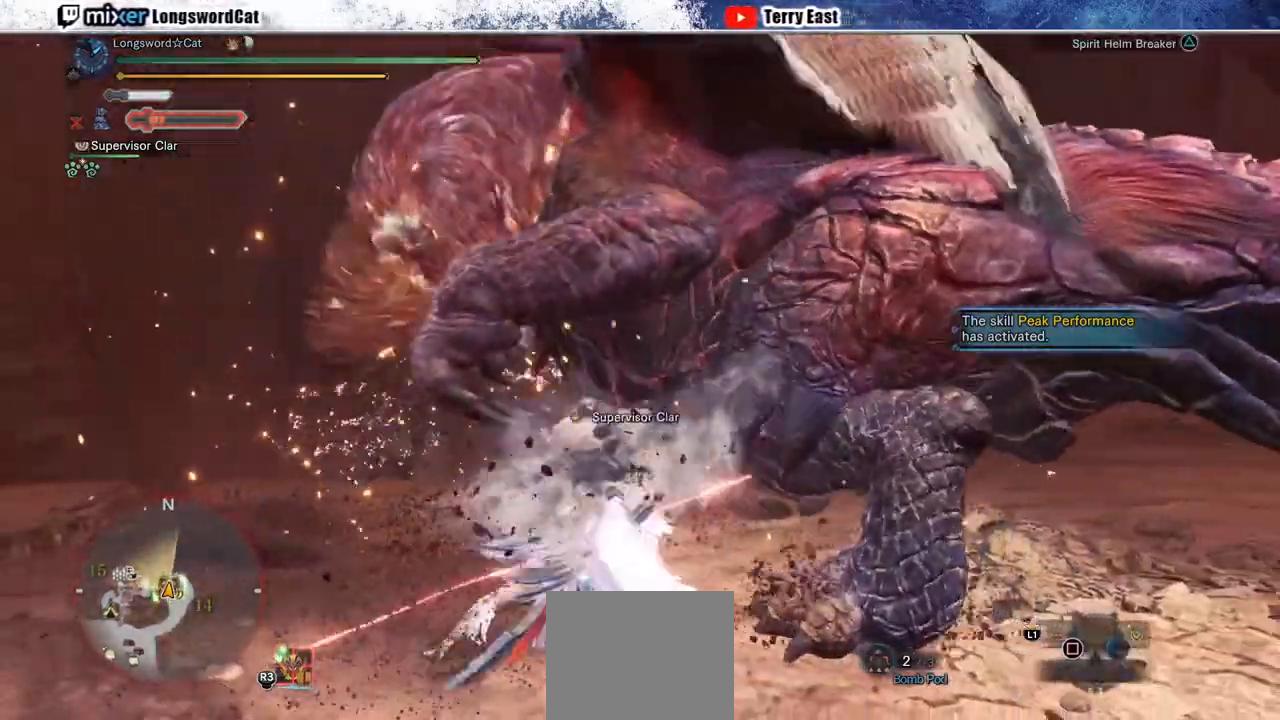
{"buttons": [], "left_stick": "up-right", "right_stick": "center", "events": []}
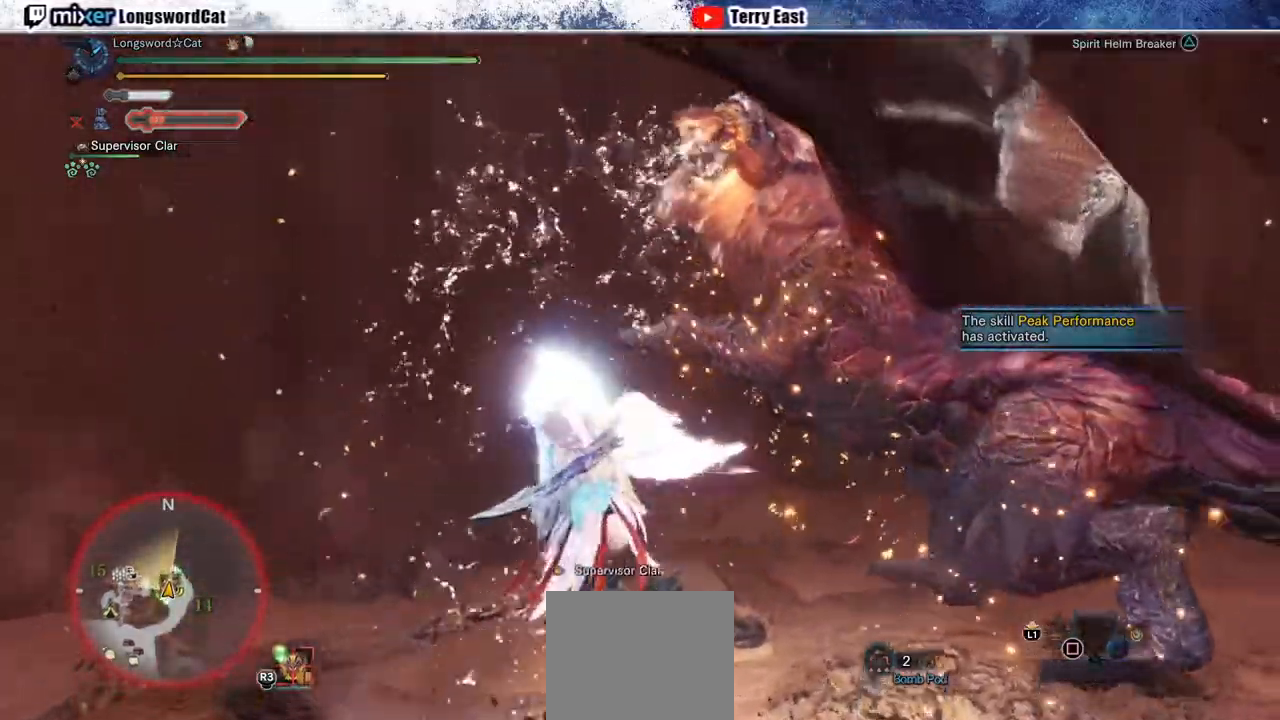
{"buttons": ["TRIANGLE"], "left_stick": "up", "right_stick": "center", "events": [[483, "TRIANGLE", "down"], [483, "left_stick", "up"]]}
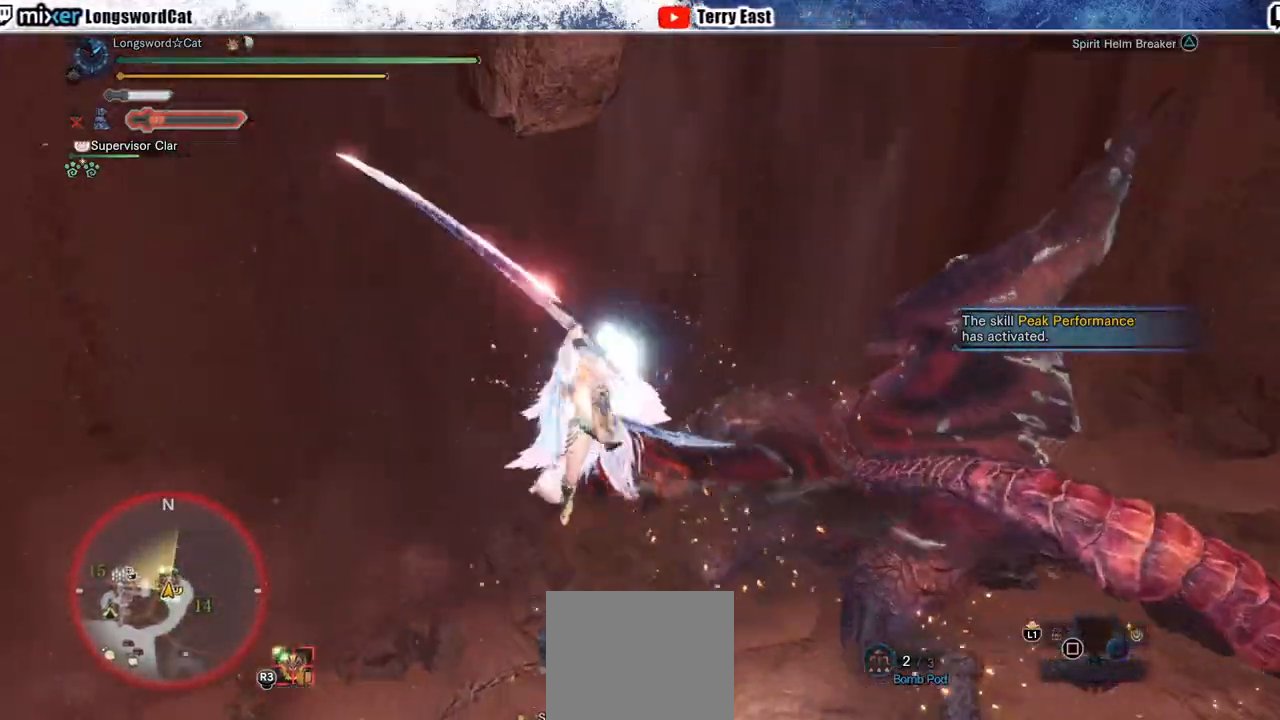
{"buttons": ["TRIANGLE"], "left_stick": "up", "right_stick": "center", "events": [[33, "TRIANGLE", "up"], [133, "TRIANGLE", "down"], [200, "TRIANGLE", "up"], [300, "TRIANGLE", "down"], [367, "TRIANGLE", "up"], [467, "TRIANGLE", "down"]]}
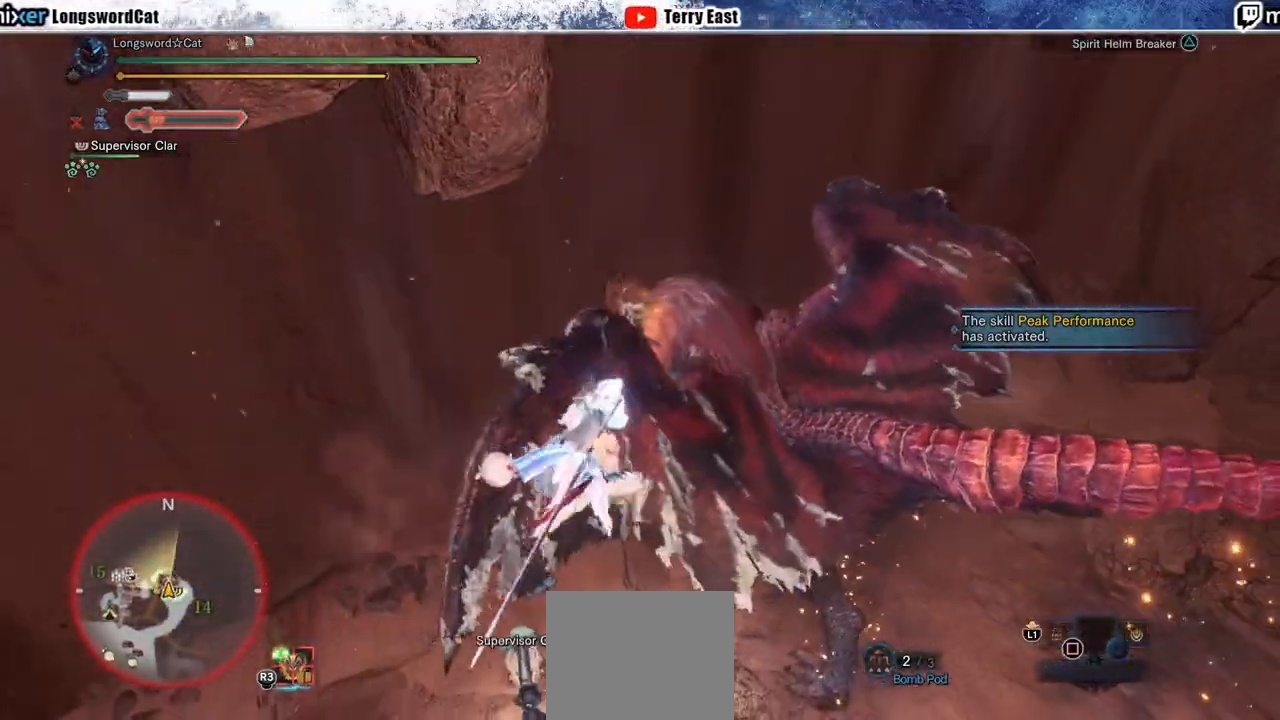
{"buttons": [], "left_stick": "up", "right_stick": "center", "events": [[17, "TRIANGLE", "up"], [117, "TRIANGLE", "down"], [183, "TRIANGLE", "up"], [233, "L1", "down"], [317, "L1", "up"]]}
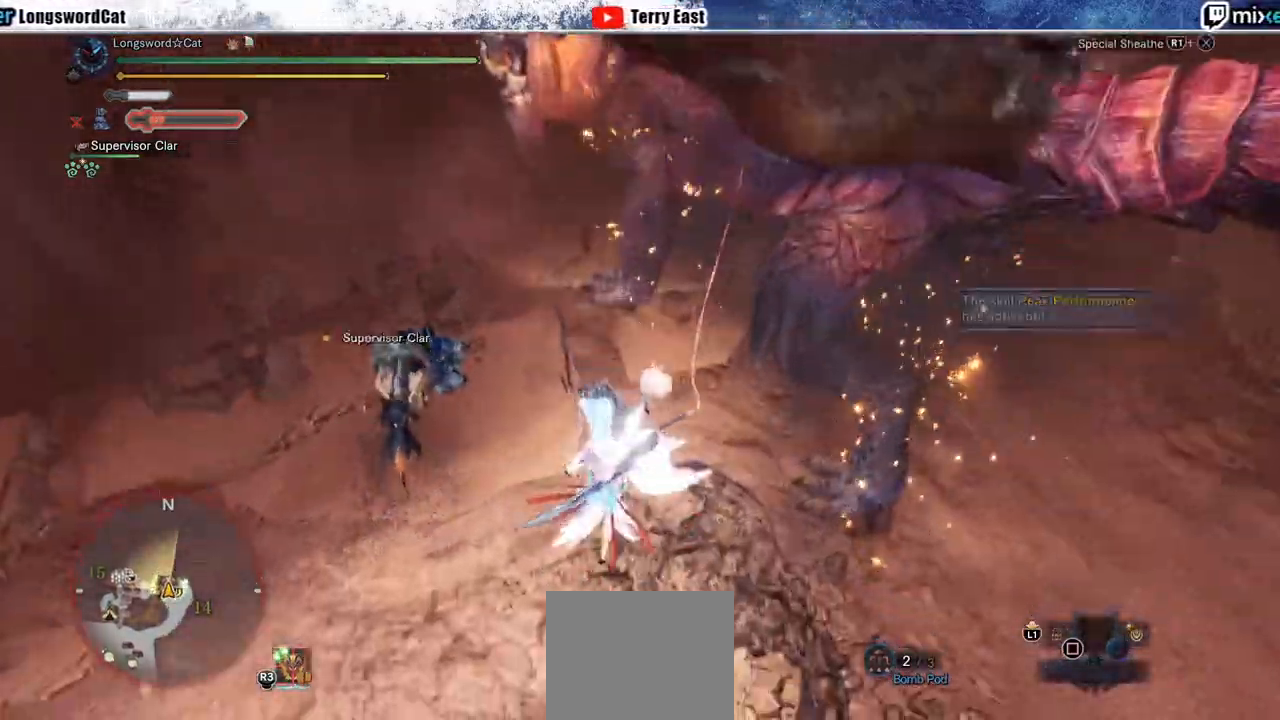
{"buttons": [], "left_stick": "center", "right_stick": "center", "events": [[233, "left_stick", "center"]]}
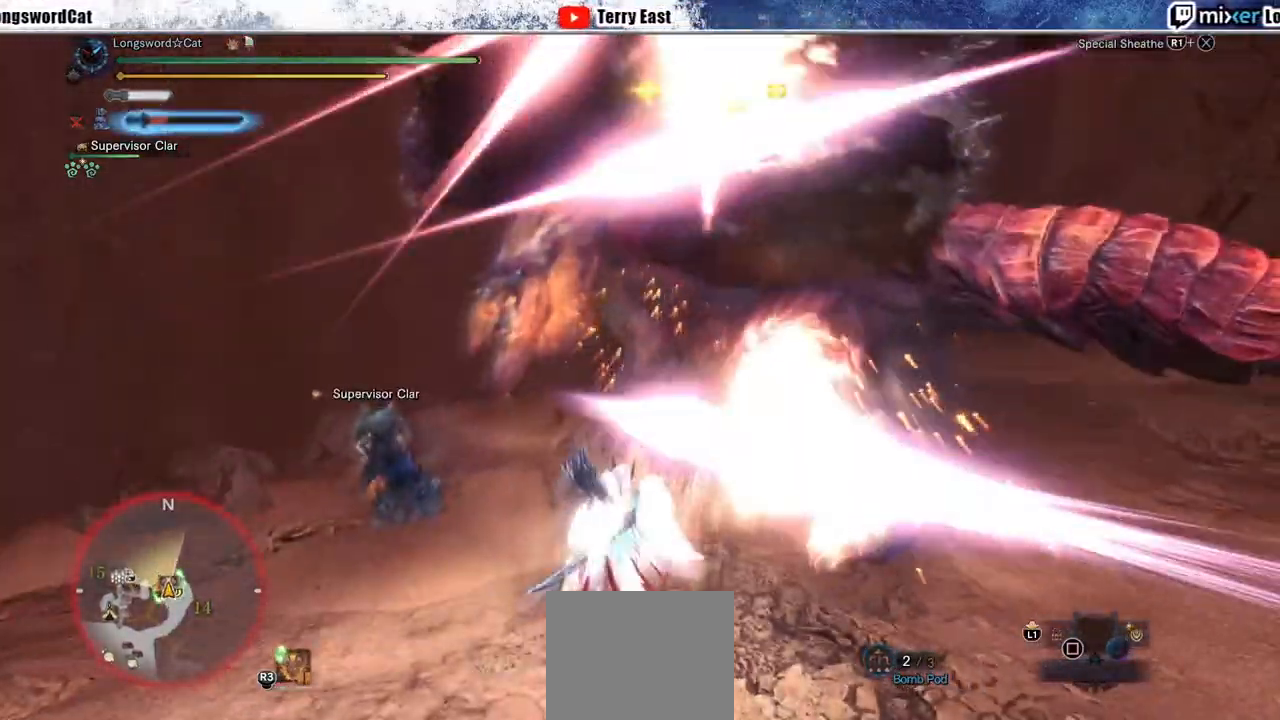
{"buttons": ["CROSS"], "left_stick": "up-left", "right_stick": "center", "events": [[317, "left_stick", "up-left"], [500, "CROSS", "down"]]}
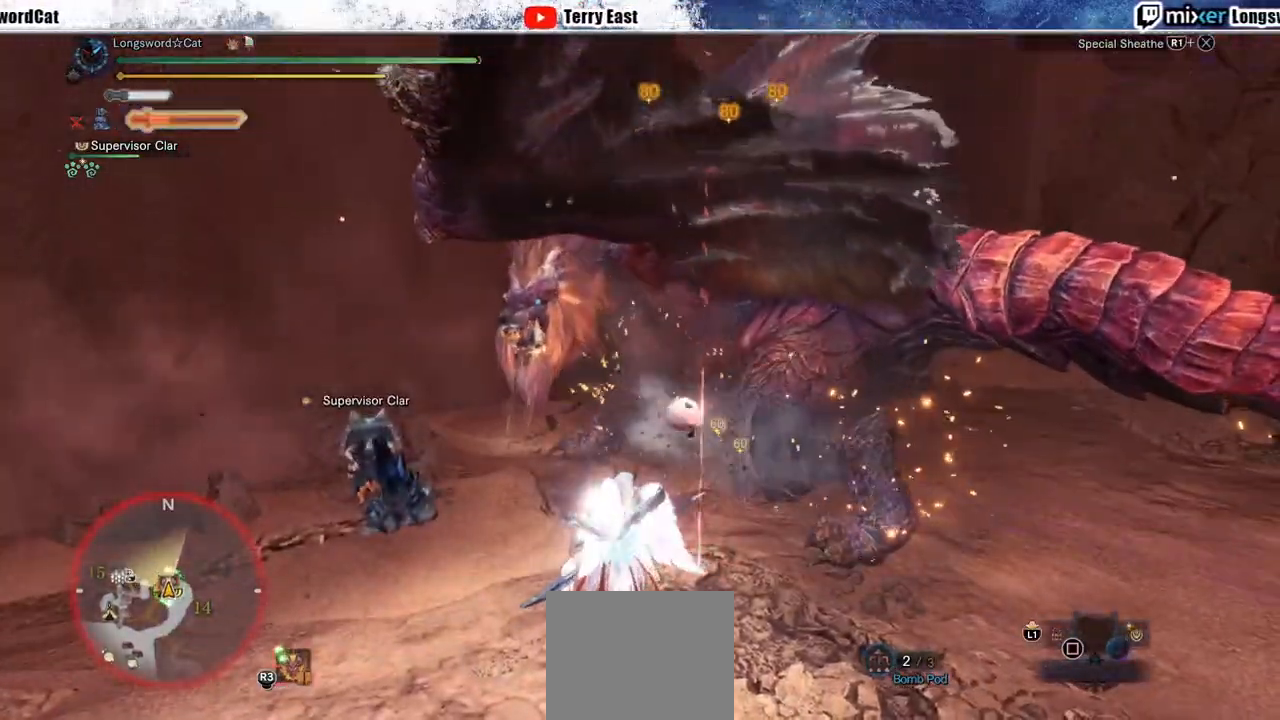
{"buttons": ["CROSS"], "left_stick": "up-left", "right_stick": "center", "events": [[67, "CROSS", "up"], [133, "CROSS", "down"], [217, "CROSS", "up"], [300, "CROSS", "down"], [383, "CROSS", "up"], [450, "CROSS", "down"]]}
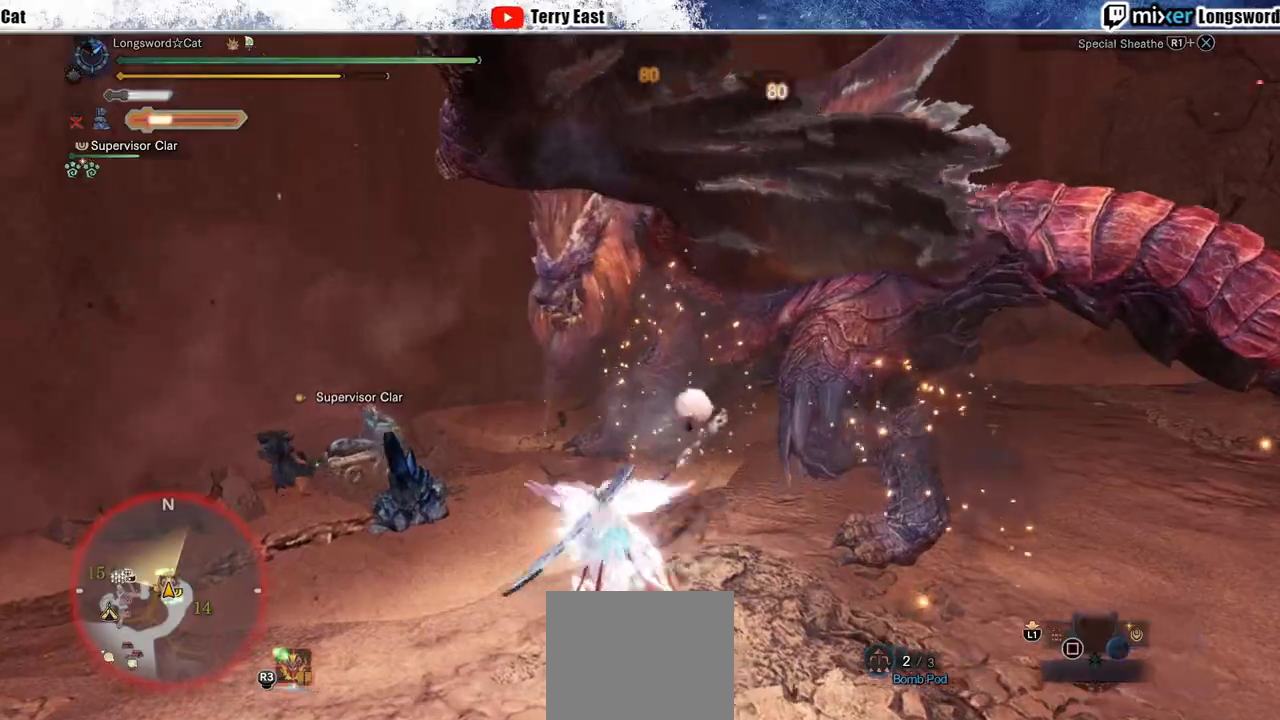
{"buttons": ["TRIANGLE"], "left_stick": "up", "right_stick": "center", "events": [[150, "left_stick", "up"], [300, "TRIANGLE", "down"], [383, "TRIANGLE", "up"], [467, "TRIANGLE", "down"], [500, "CROSS", "up"]]}
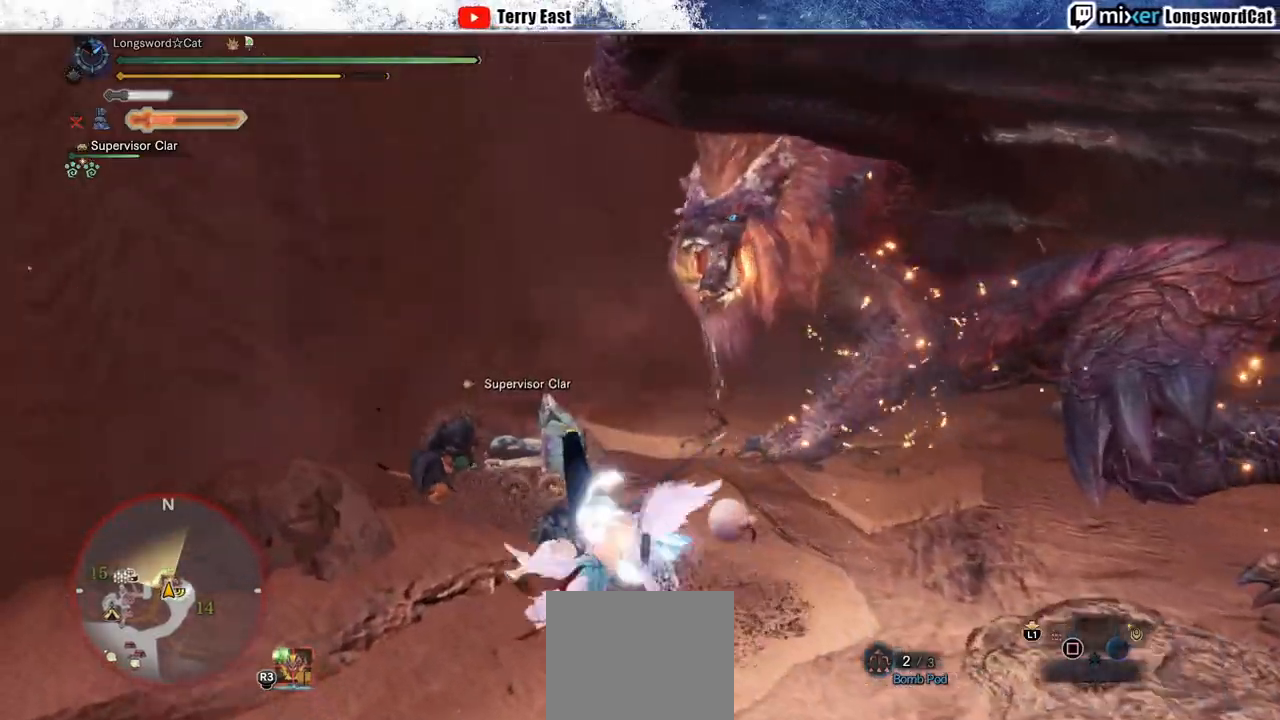
{"buttons": [], "left_stick": "up", "right_stick": "center", "events": [[50, "TRIANGLE", "up"], [133, "TRIANGLE", "down"], [217, "TRIANGLE", "up"], [300, "TRIANGLE", "down"], [400, "TRIANGLE", "up"]]}
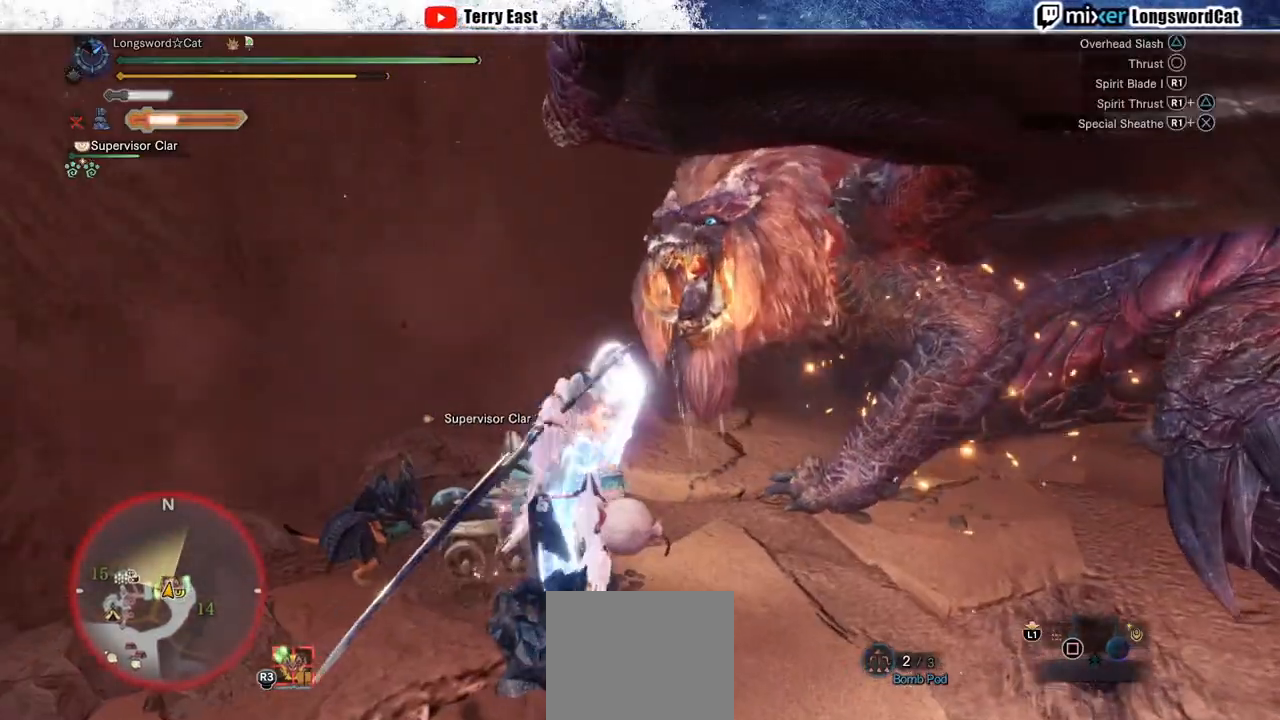
{"buttons": [], "left_stick": "center", "right_stick": "center", "events": [[117, "left_stick", "center"], [217, "CROSS", "down"], [317, "CROSS", "up"], [383, "CROSS", "down"], [467, "CROSS", "up"]]}
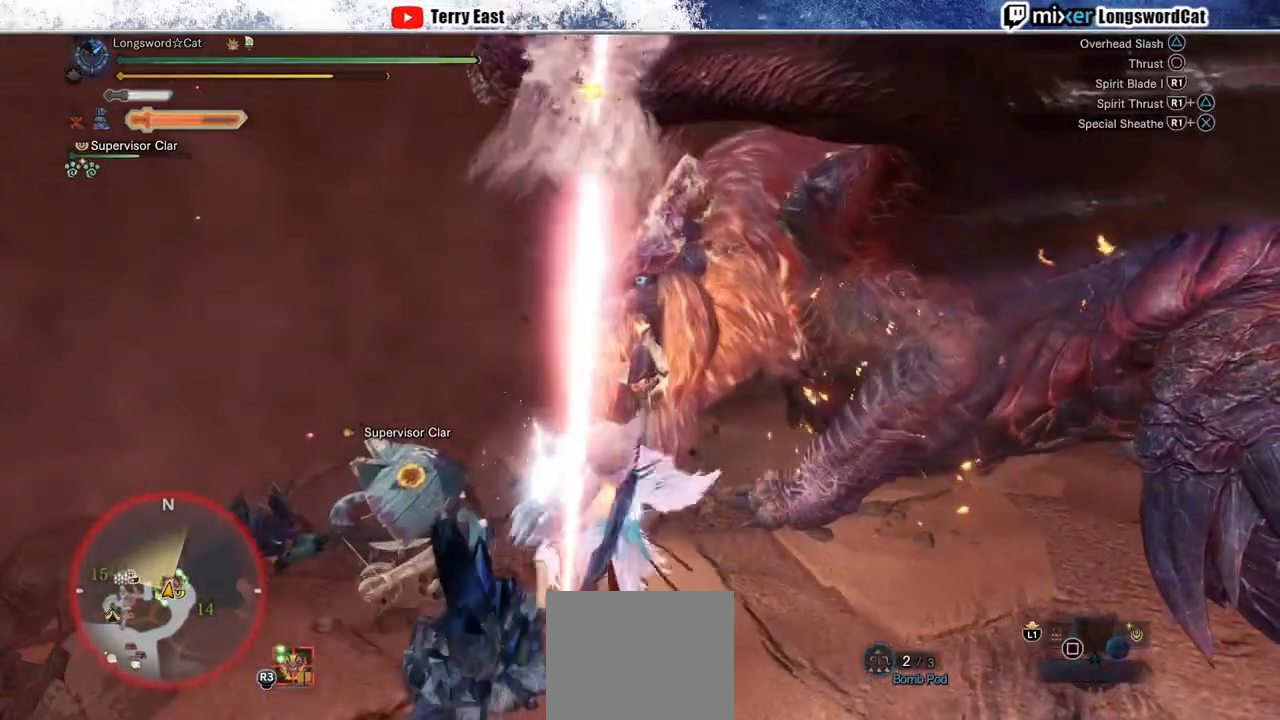
{"buttons": ["TRIANGLE"], "left_stick": "center", "right_stick": "center", "events": [[33, "CROSS", "down"], [200, "DPAD_RIGHT", "down"], [267, "TRIANGLE", "down"], [317, "DPAD_RIGHT", "up"], [367, "TRIANGLE", "up"], [450, "DPAD_RIGHT", "down"], [467, "TRIANGLE", "down"], [483, "DPAD_RIGHT", "up"], [500, "CROSS", "up"]]}
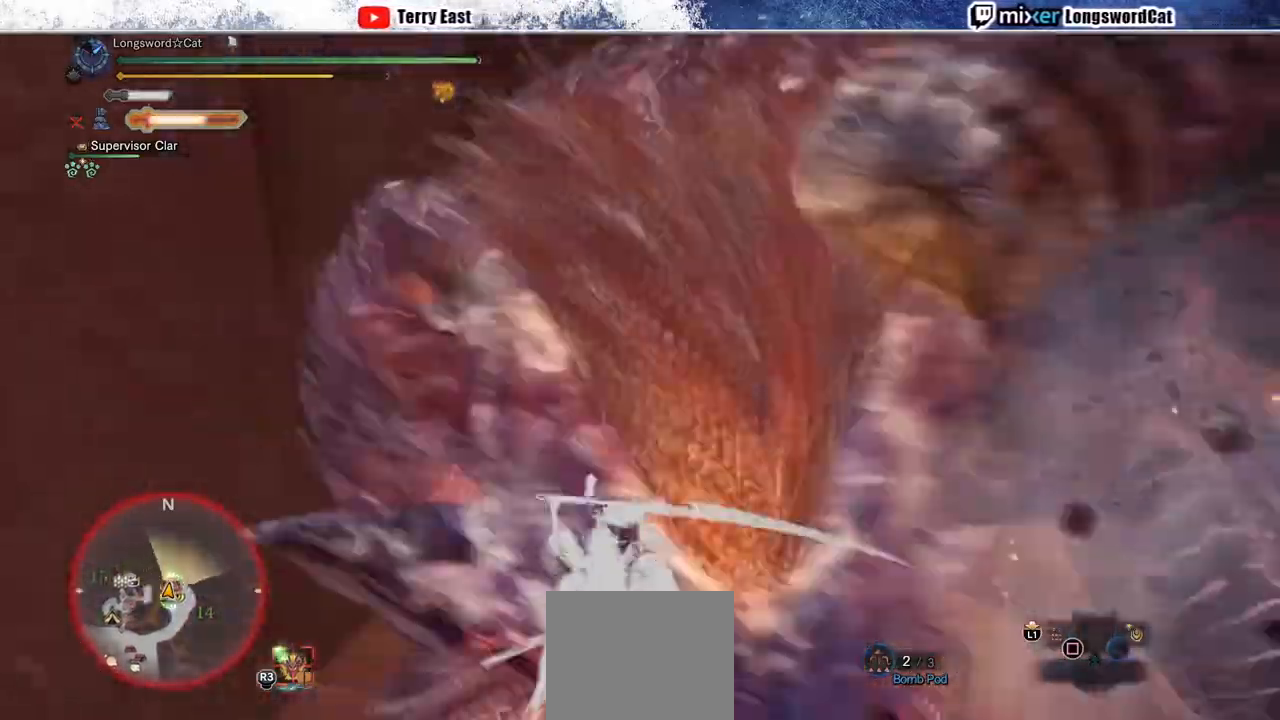
{"buttons": ["CROSS"], "left_stick": "center", "right_stick": "center", "events": [[33, "TRIANGLE", "up"], [100, "TRIANGLE", "down"], [167, "DPAD_RIGHT", "down"], [200, "TRIANGLE", "up"], [217, "DPAD_RIGHT", "up"], [267, "TRIANGLE", "down"], [317, "DPAD_RIGHT", "down"], [350, "TRIANGLE", "up"], [400, "DPAD_RIGHT", "up"], [500, "CROSS", "down"]]}
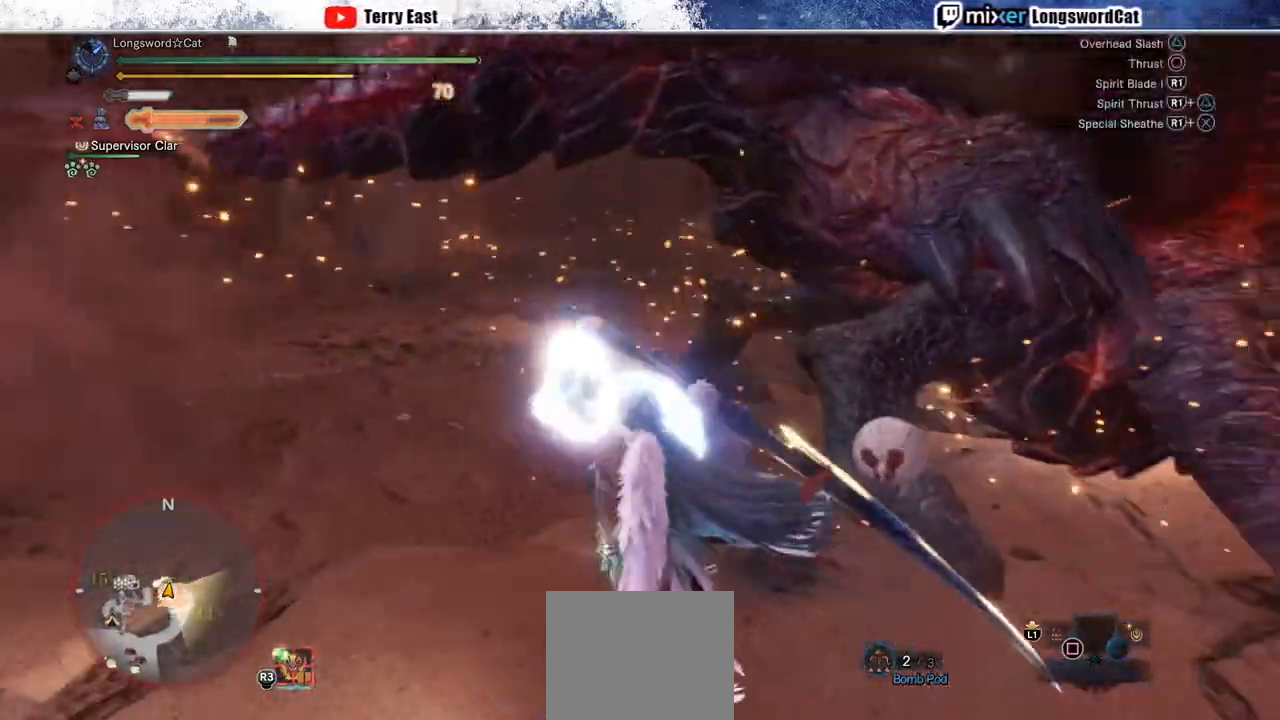
{"buttons": ["R1", "DPAD_RIGHT"], "left_stick": "center", "right_stick": "center", "events": [[33, "R1", "down"], [83, "CROSS", "up"], [117, "left_stick", "up-right"], [133, "R1", "up"], [200, "R1", "down"], [283, "R1", "up"], [350, "R1", "down"], [400, "left_stick", "center"], [433, "R1", "up"], [483, "DPAD_RIGHT", "down"], [500, "R1", "down"]]}
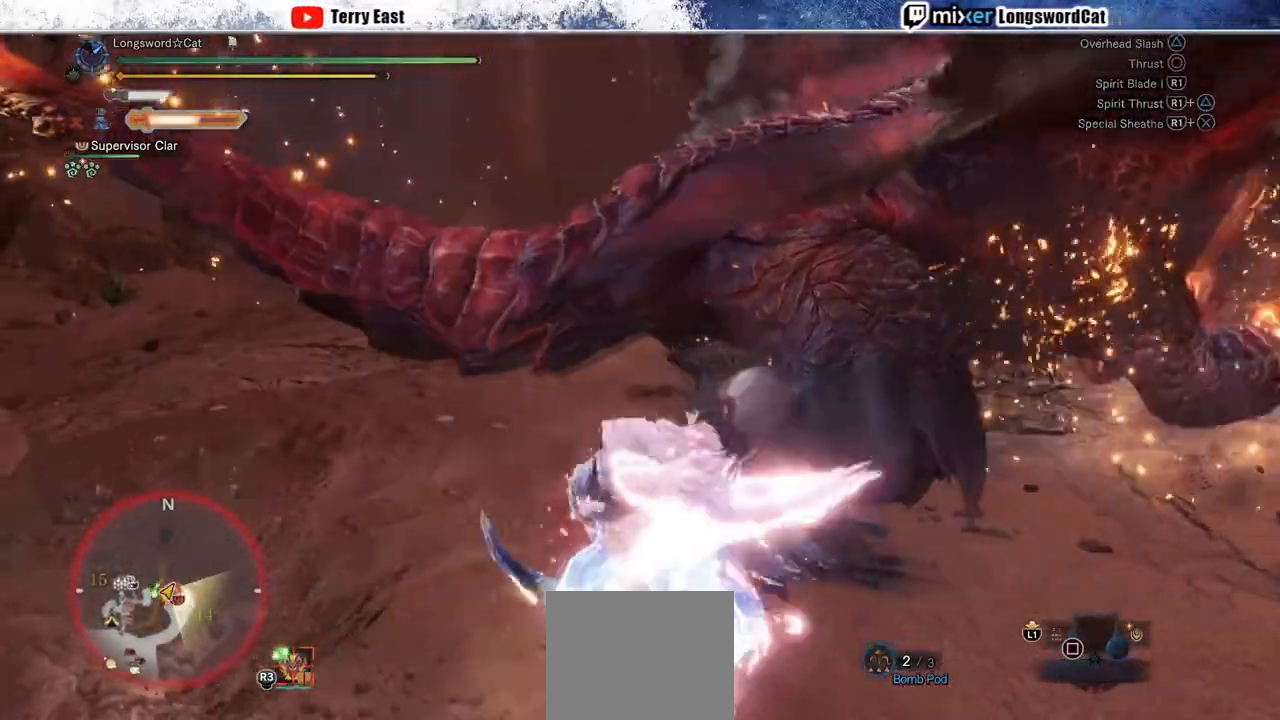
{"buttons": [], "left_stick": "center", "right_stick": "center", "events": [[83, "R1", "up"], [100, "DPAD_RIGHT", "up"], [283, "DPAD_UP", "down"], [367, "DPAD_UP", "up"]]}
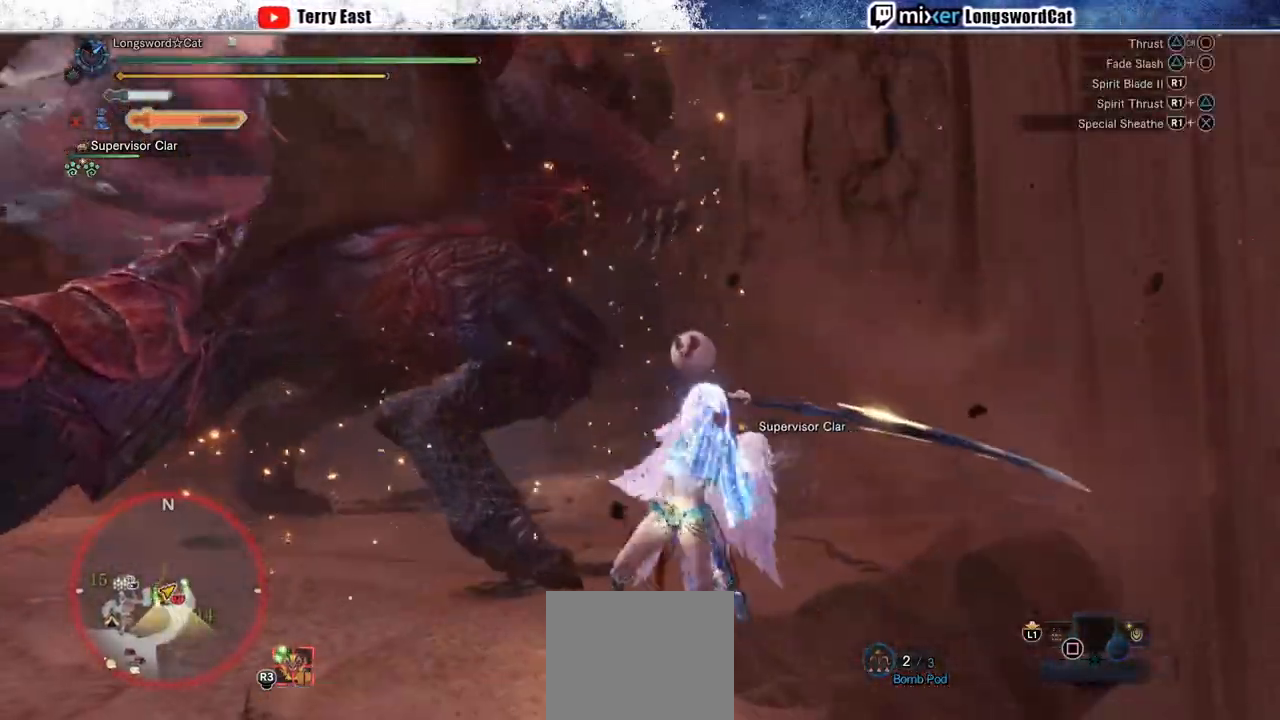
{"buttons": ["R1"], "left_stick": "up", "right_stick": "center", "events": [[100, "left_stick", "up-left"], [133, "R1", "down"], [200, "R1", "up"], [283, "R1", "down"], [367, "R1", "up"], [383, "left_stick", "up"], [433, "R1", "down"]]}
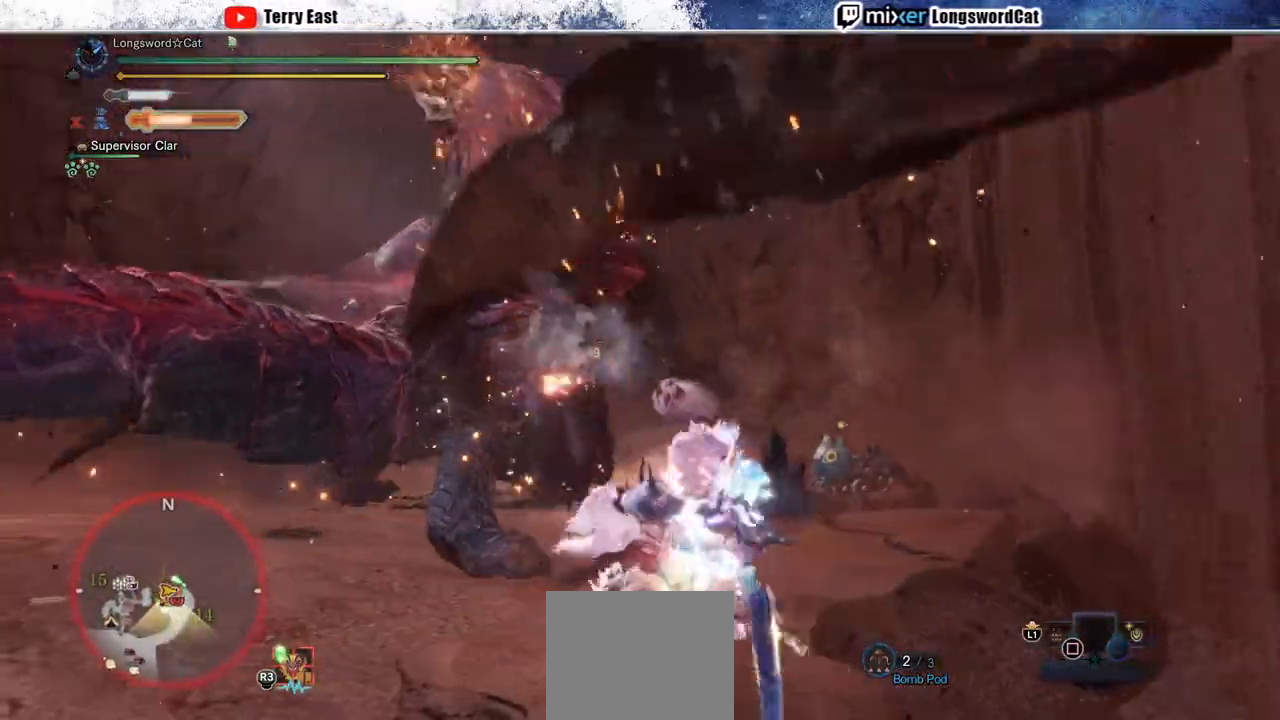
{"buttons": ["L2"], "left_stick": "up", "right_stick": "left", "events": [[17, "R1", "up"], [83, "R1", "down"], [183, "R1", "up"], [217, "right_stick", "left"], [400, "L2", "down"]]}
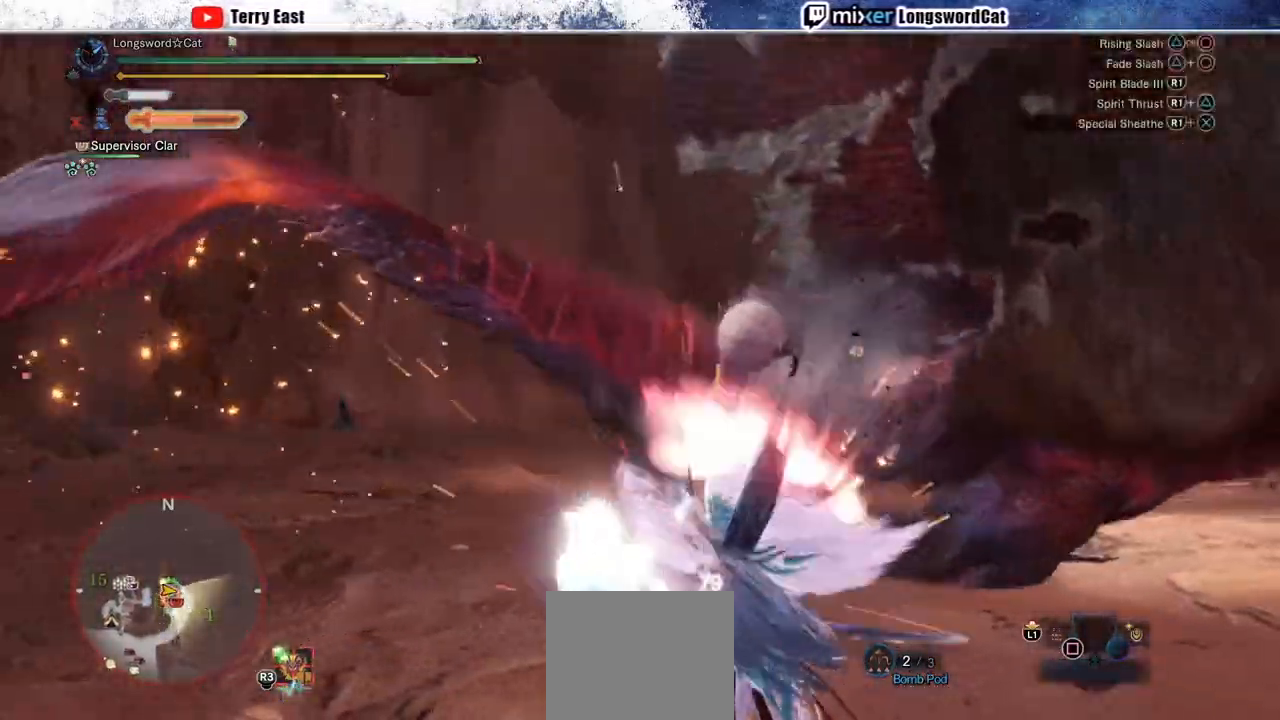
{"buttons": ["L2"], "left_stick": "up-right", "right_stick": "right", "events": [[17, "L2", "up"], [83, "L2", "down"], [100, "right_stick", "center"], [133, "L1", "down"], [200, "L1", "up"], [200, "L2", "up"], [250, "L2", "down"], [367, "left_stick", "up-right"], [383, "L2", "up"], [400, "right_stick", "right"], [433, "L2", "down"]]}
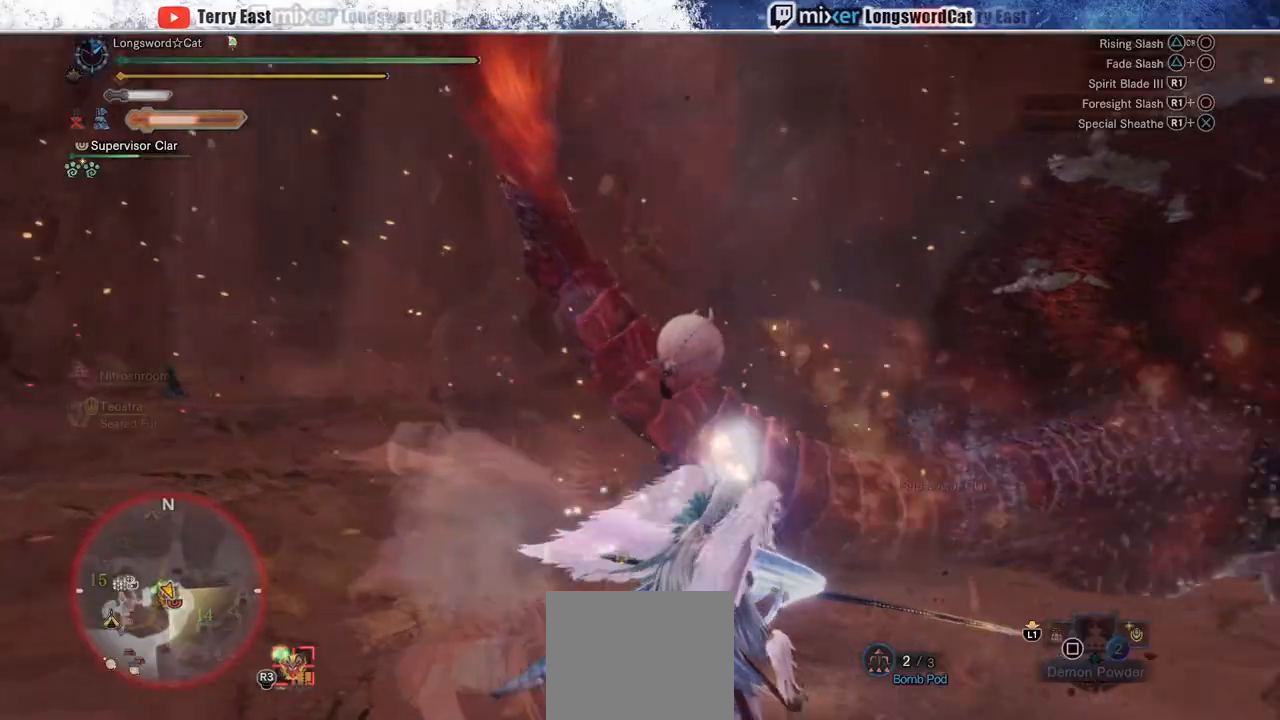
{"buttons": ["L2", "R2"], "left_stick": "up-right", "right_stick": "center", "events": [[50, "right_stick", "center"], [67, "R2", "down"], [250, "R1", "down"], [350, "R1", "up"], [400, "CIRCLE", "down"], [467, "CIRCLE", "up"]]}
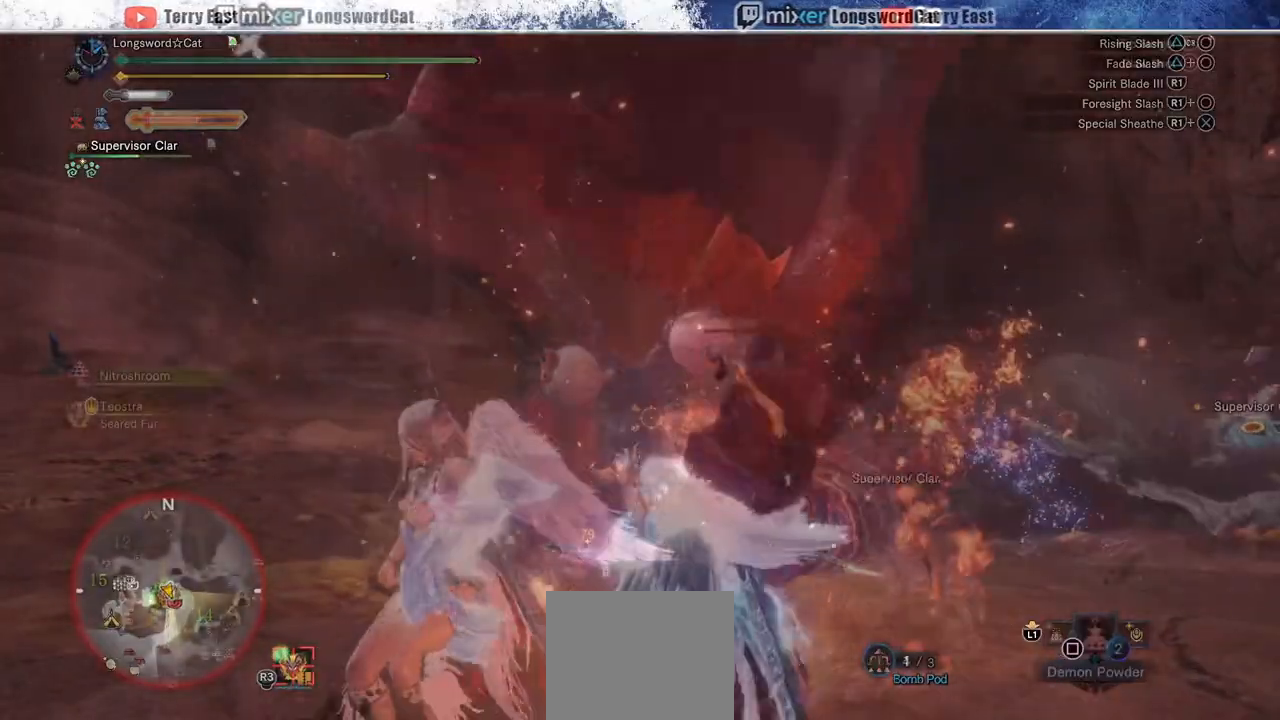
{"buttons": ["L2", "R2"], "left_stick": "center", "right_stick": "center", "events": [[50, "CIRCLE", "down"], [100, "R1", "down"], [133, "CIRCLE", "up"], [133, "left_stick", "center"], [183, "R1", "up"], [200, "CIRCLE", "down"], [250, "R1", "down"], [300, "CIRCLE", "up"], [333, "R1", "up"], [350, "DPAD_DOWN", "down"], [383, "L1", "down"], [400, "DPAD_DOWN", "up"], [450, "L1", "up"]]}
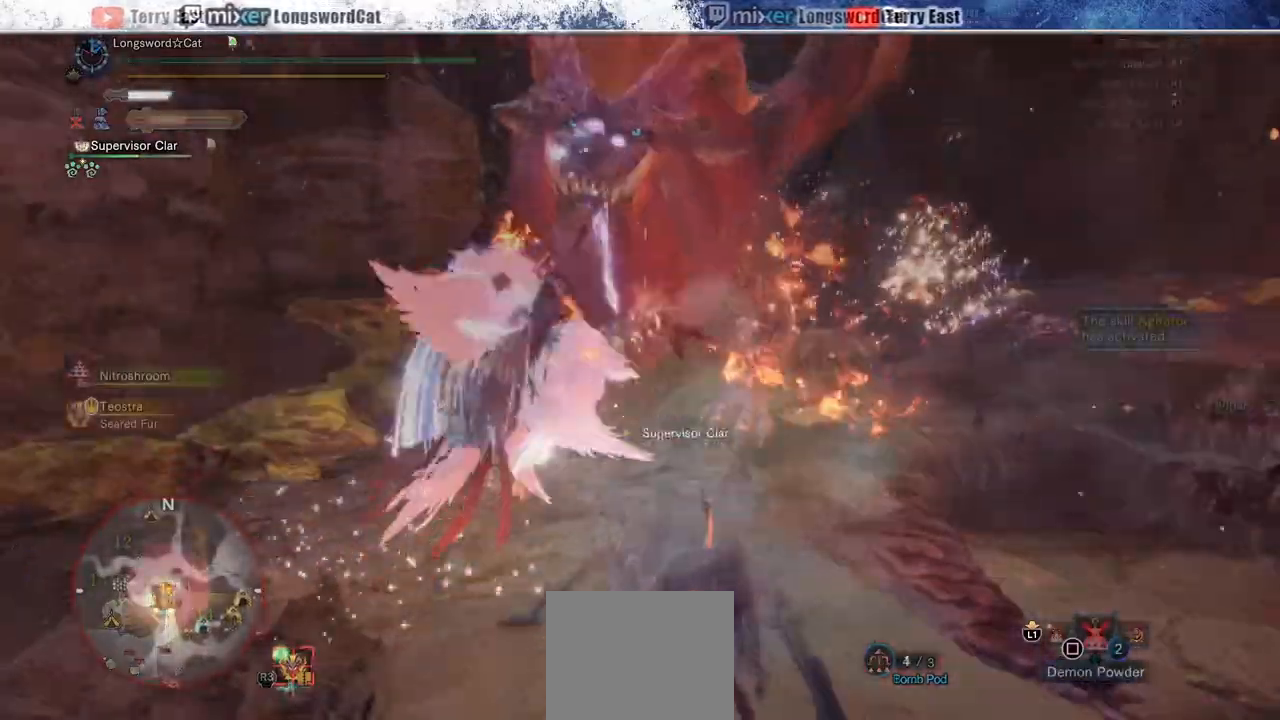
{"buttons": [], "left_stick": "center", "right_stick": "center", "events": [[33, "L1", "down"], [50, "R2", "up"], [167, "L1", "up"], [167, "L2", "up"], [300, "CIRCLE", "down"], [383, "CIRCLE", "up"]]}
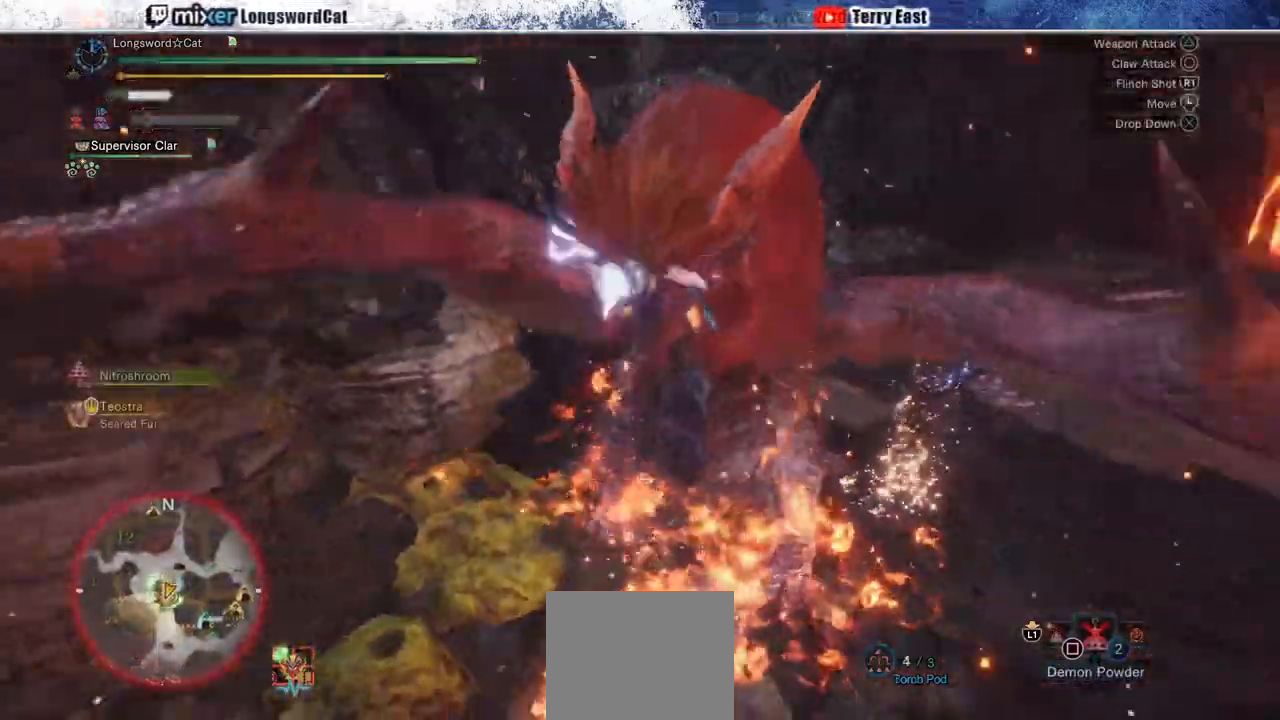
{"buttons": [], "left_stick": "center", "right_stick": "center", "events": []}
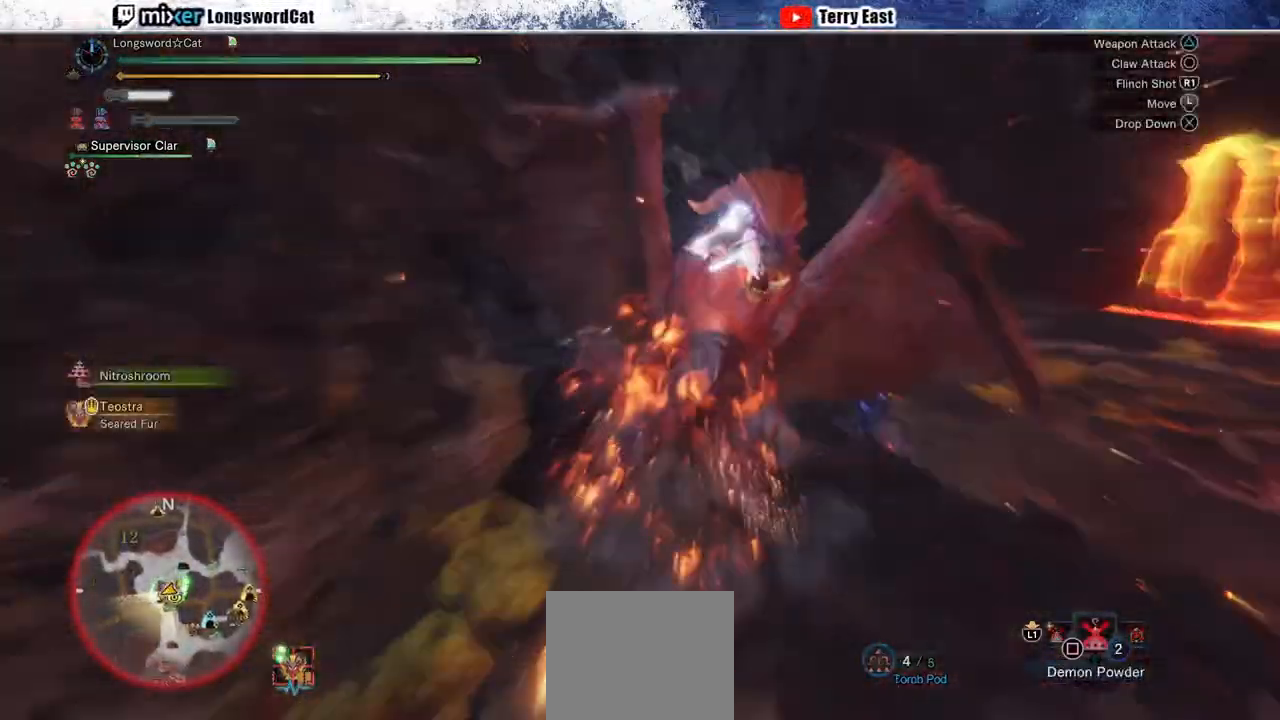
{"buttons": [], "left_stick": "center", "right_stick": "center", "events": [[83, "R1", "down"], [133, "R1", "up"], [217, "R1", "down"], [317, "R1", "up"]]}
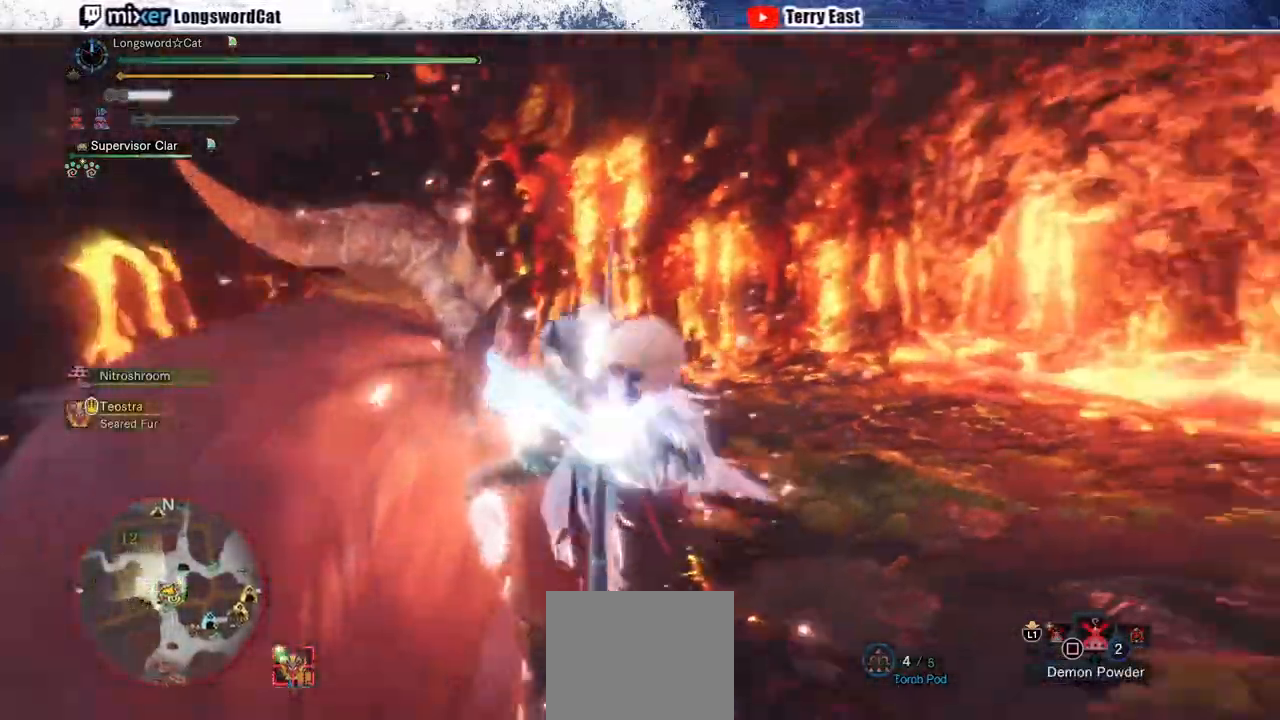
{"buttons": [], "left_stick": "center", "right_stick": "center", "events": []}
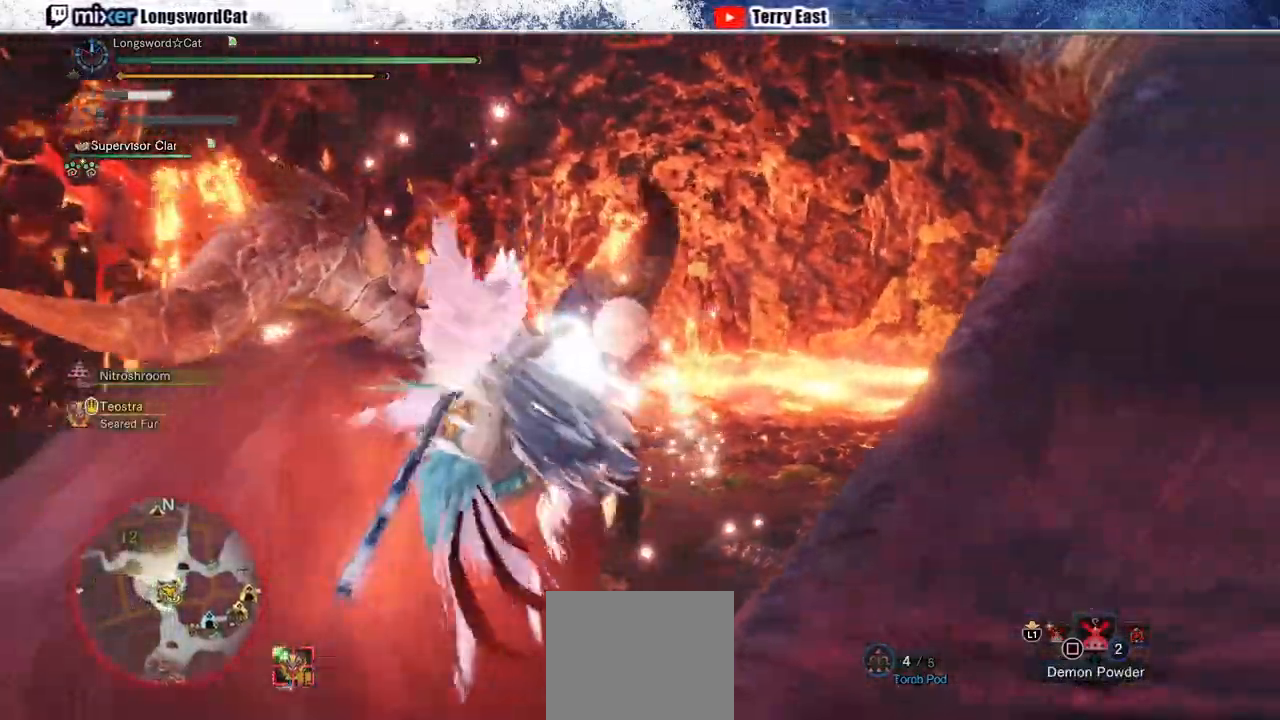
{"buttons": [], "left_stick": "center", "right_stick": "center", "events": [[383, "DPAD_RIGHT", "down"], [483, "DPAD_RIGHT", "up"]]}